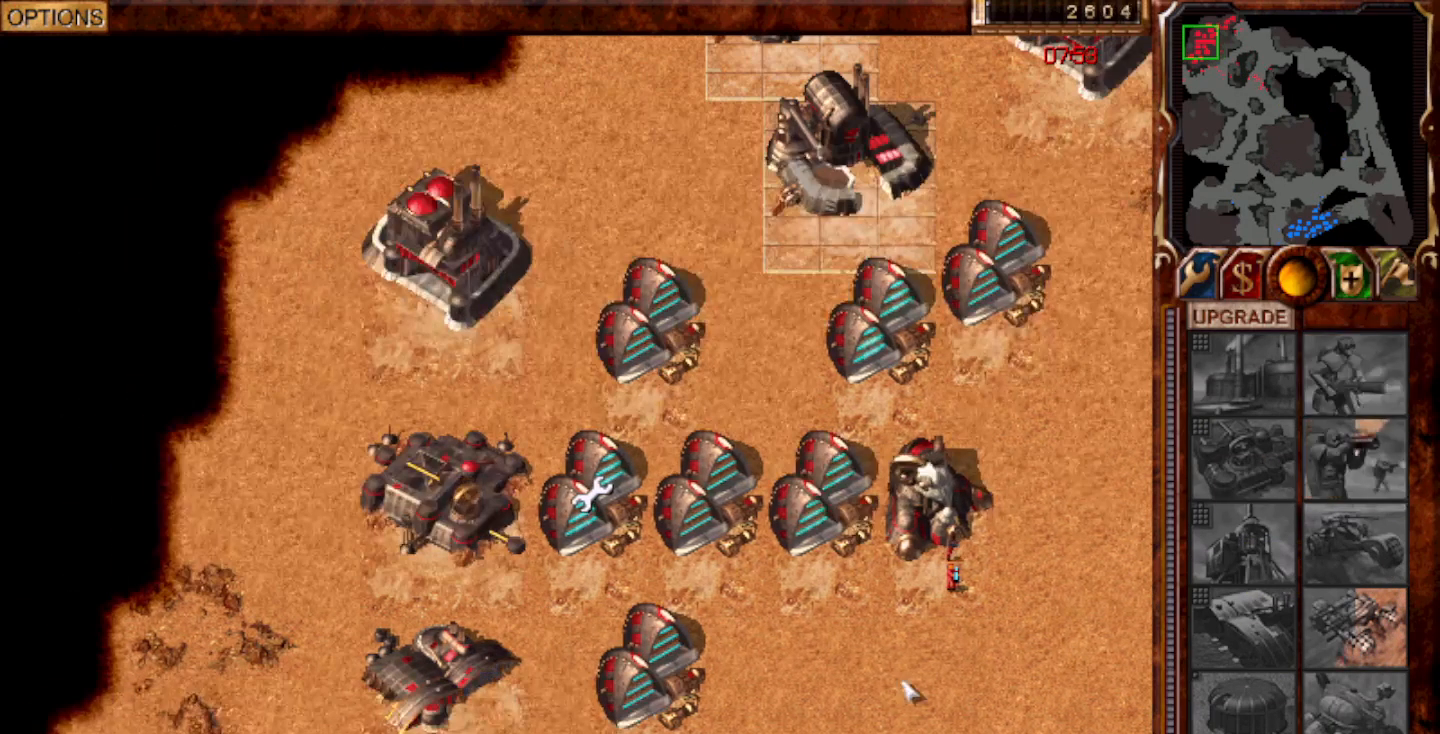
Gameplay with keyboard and mouse; each line is a JSON object with the keys and mouse buttons held at the frame after it. "events" lists presses ("down") and releases ("up") of "0", "1", "2", "3", "4", "5", "6", "7", "8", "9", "a", "alt", "ctrl", "e", "escape", "f10", "f11", "f12", "f6", "f9", "g", "h", "home", "r", "s", "shift", "t", "x", "y", "mouse_left" and "mouse_right" between this image and that frame as [ms after this image, input, new state], when the widget could be followed in between. "mouse_left", "mouse_right" = the "left", "right" buttons of the "mouse" list. No other keys are recorded. Mouse movement is not recorded.
{"keys": [], "mouse": [], "events": []}
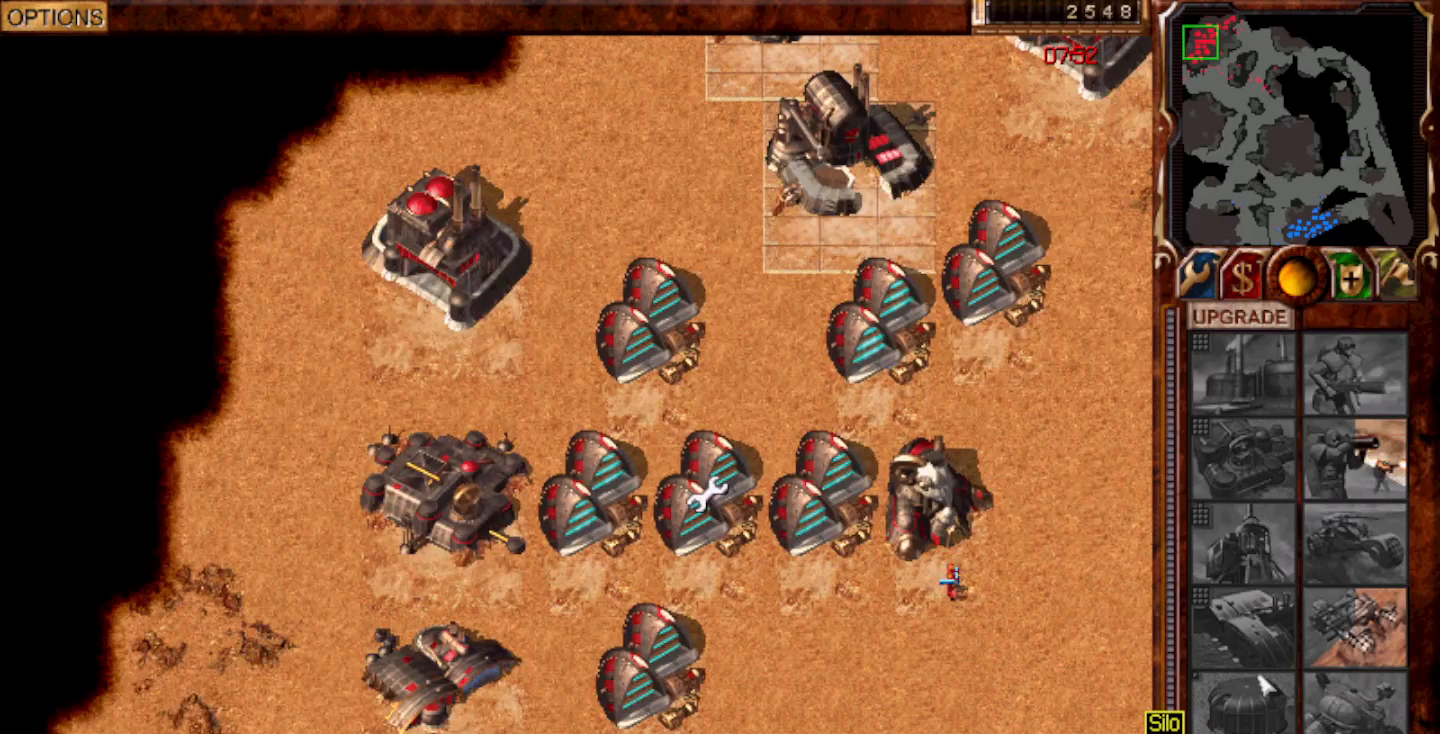
{"keys": [], "mouse": [], "events": []}
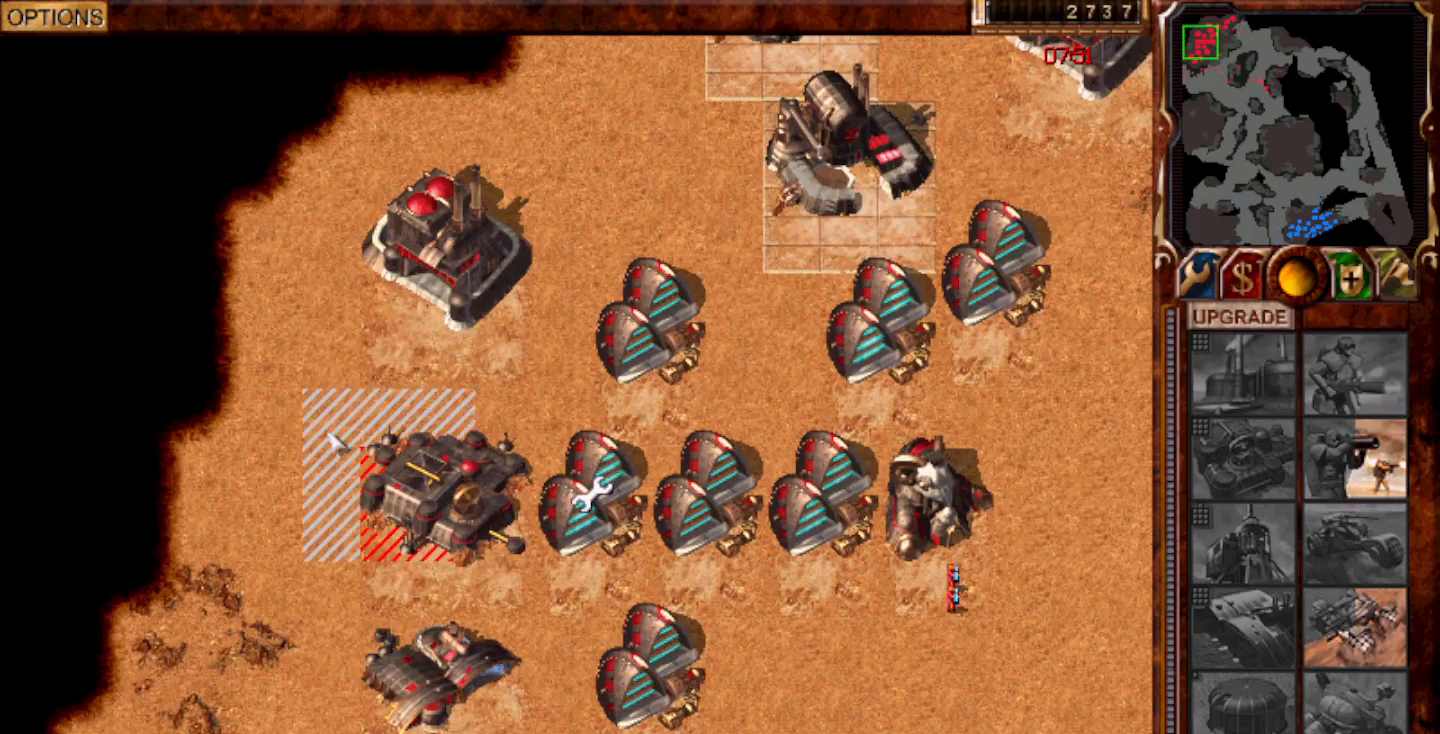
{"keys": [], "mouse": [], "events": [[417, "mouse_left", "down"], [483, "mouse_left", "up"]]}
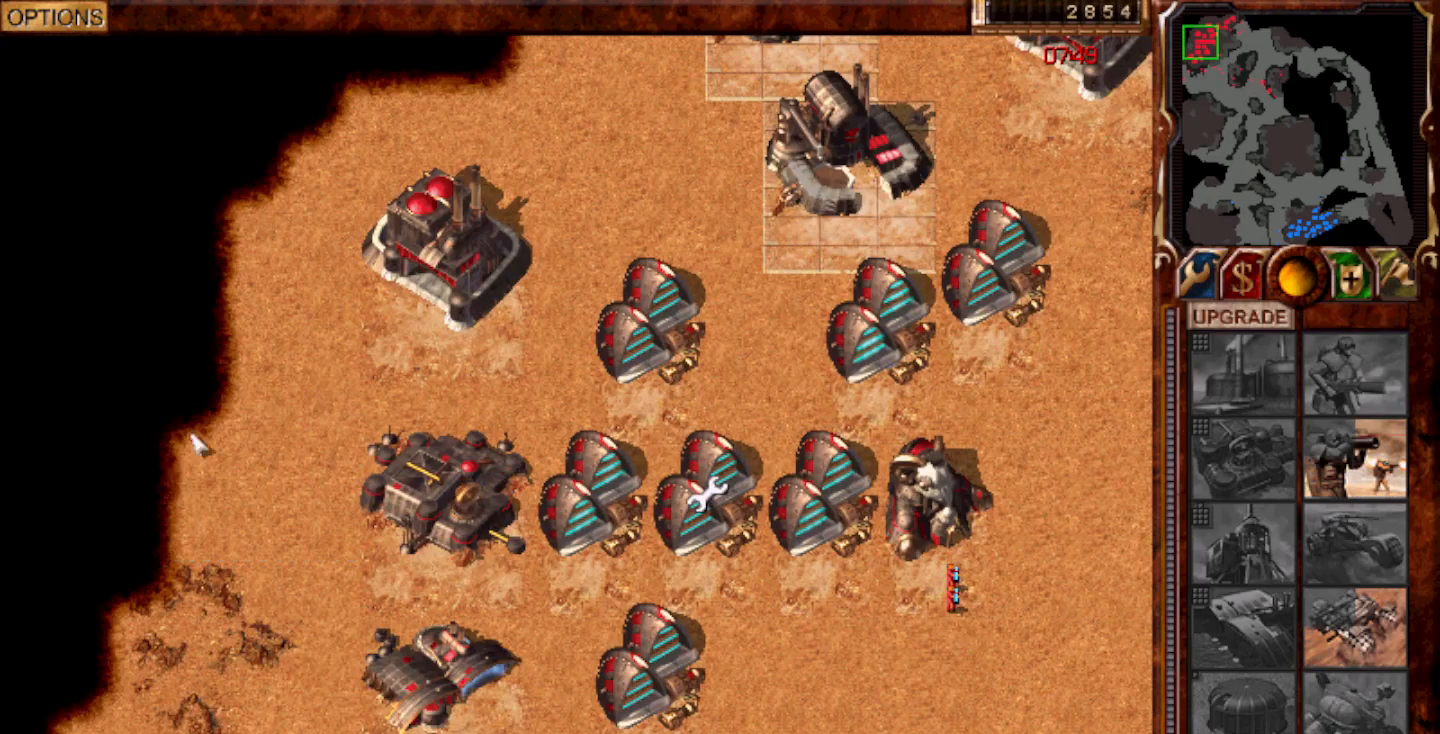
{"keys": [], "mouse": [], "events": []}
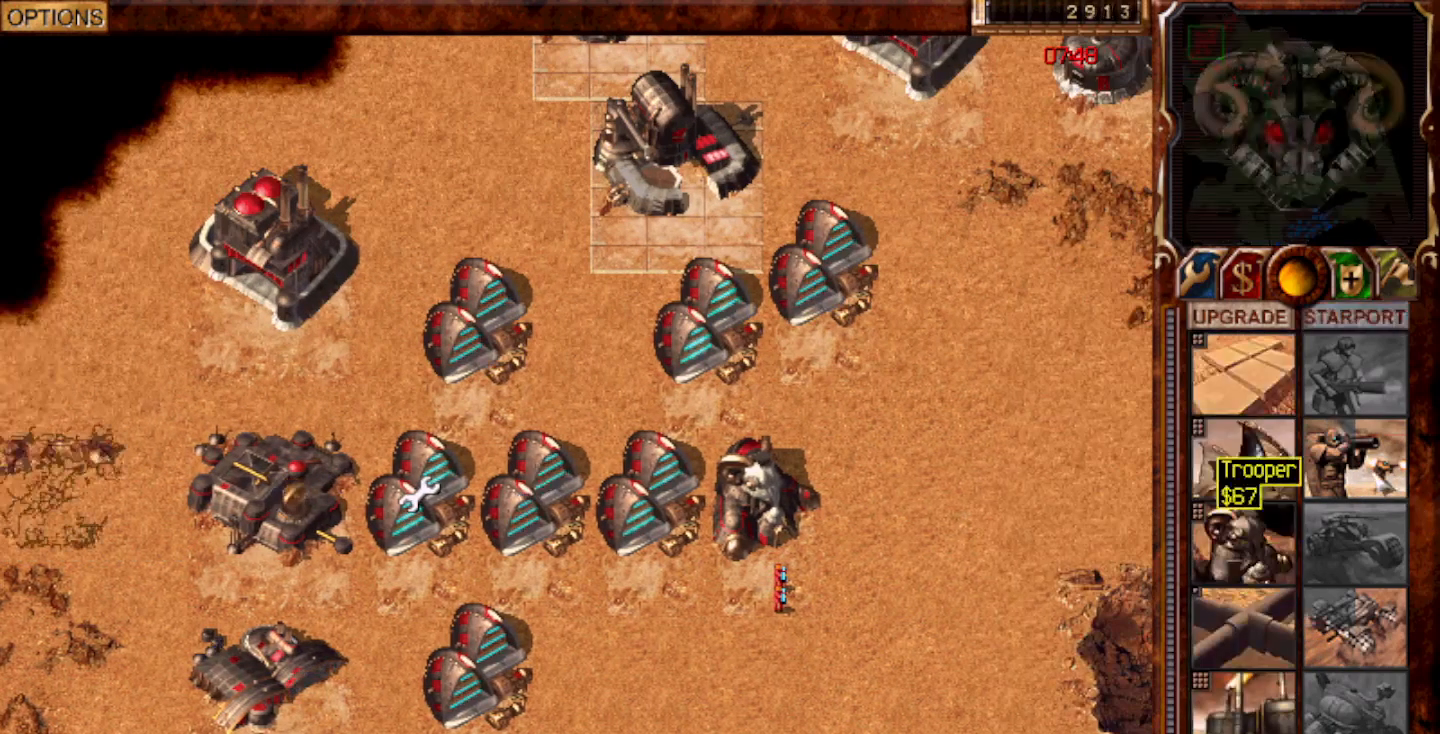
{"keys": [], "mouse": [], "events": [[17, "mouse_left", "down"], [67, "mouse_left", "up"], [167, "mouse_left", "down"], [233, "mouse_left", "up"]]}
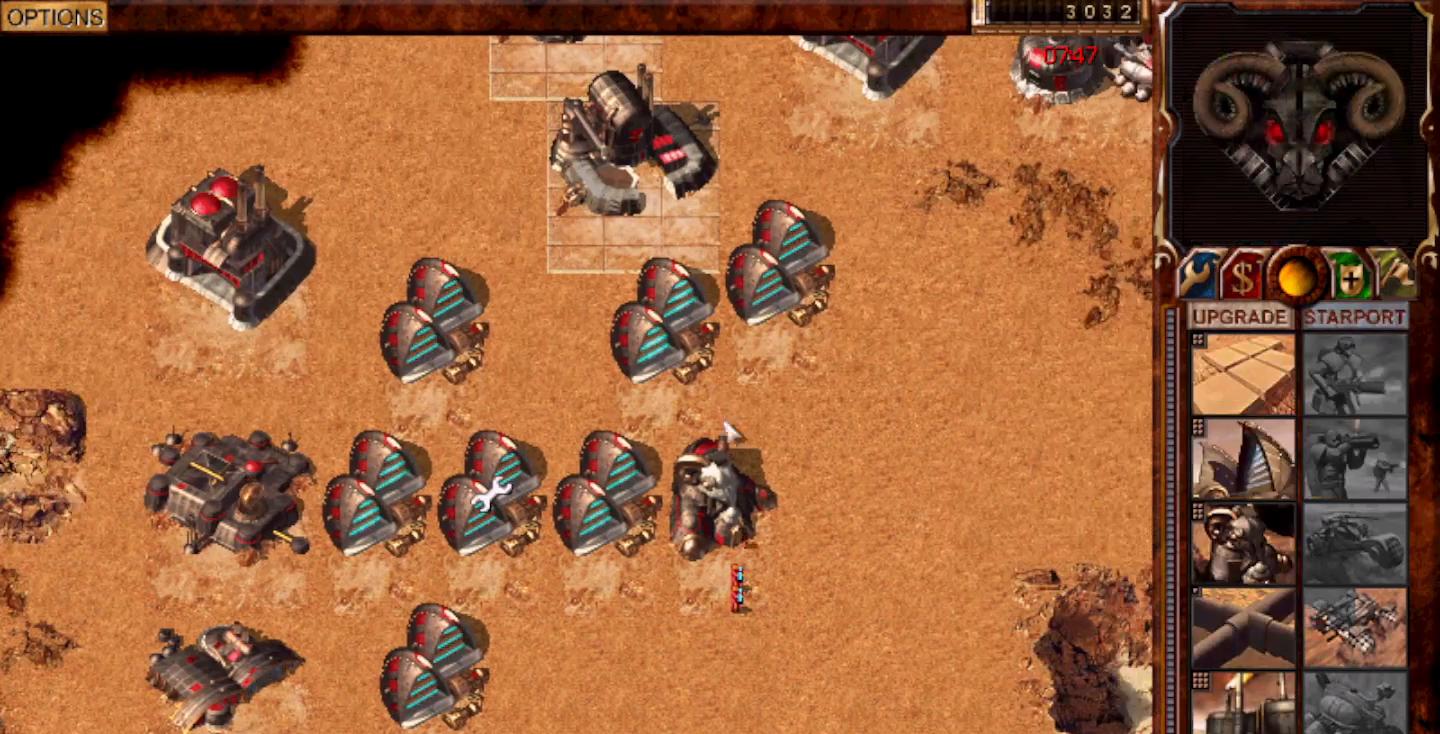
{"keys": [], "mouse": ["left"]}
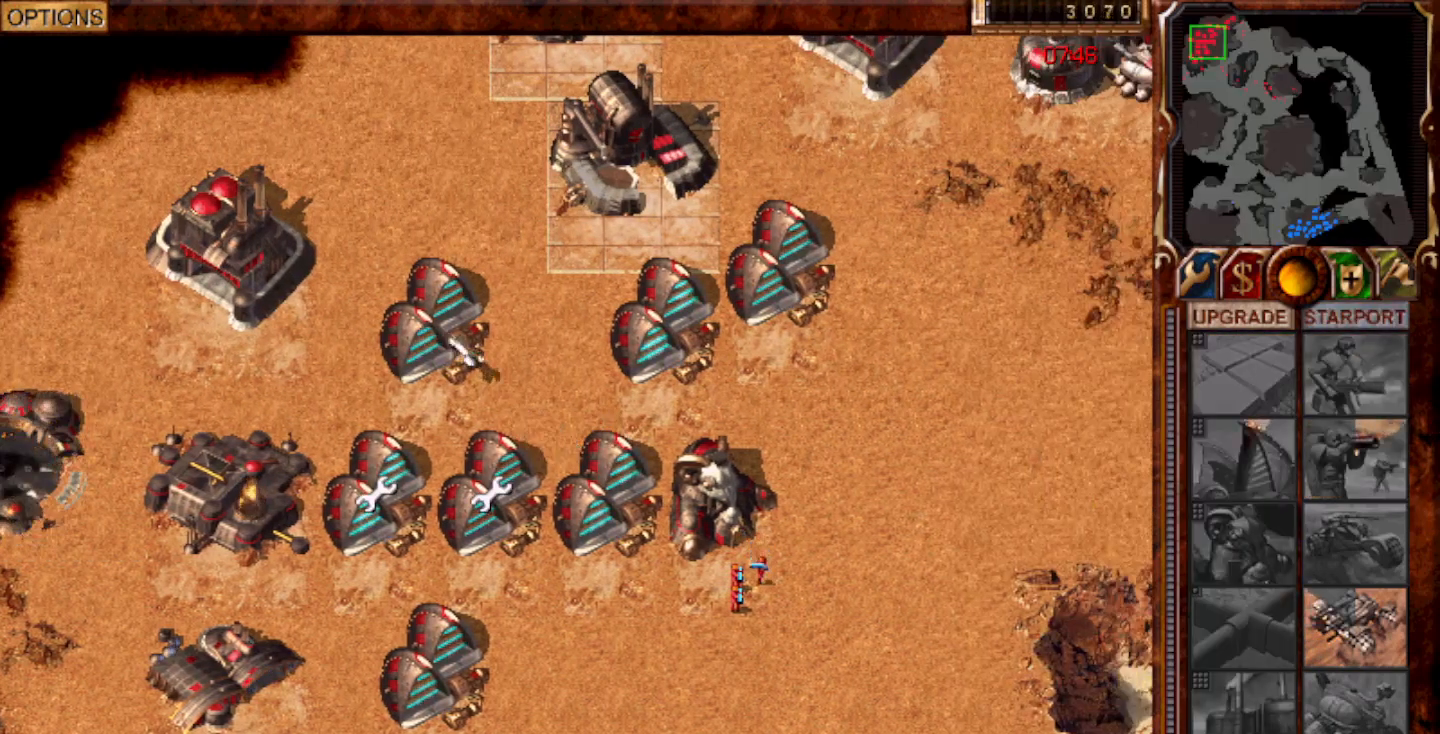
{"keys": [], "mouse": [], "events": [[67, "mouse_left", "up"], [167, "mouse_left", "down"], [233, "mouse_left", "up"], [333, "mouse_left", "down"], [350, "mouse_left", "up"]]}
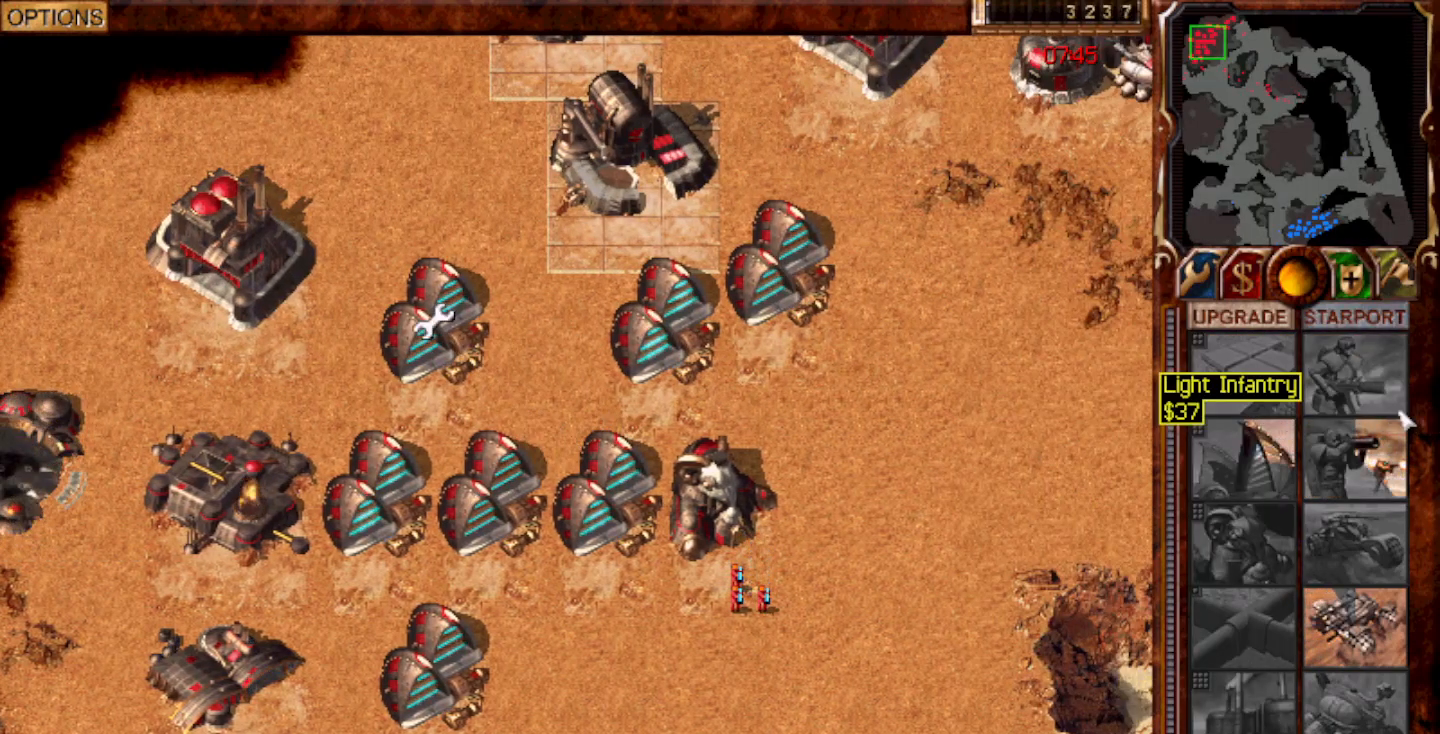
{"keys": [], "mouse": [], "events": [[433, "mouse_left", "down"], [500, "mouse_left", "up"]]}
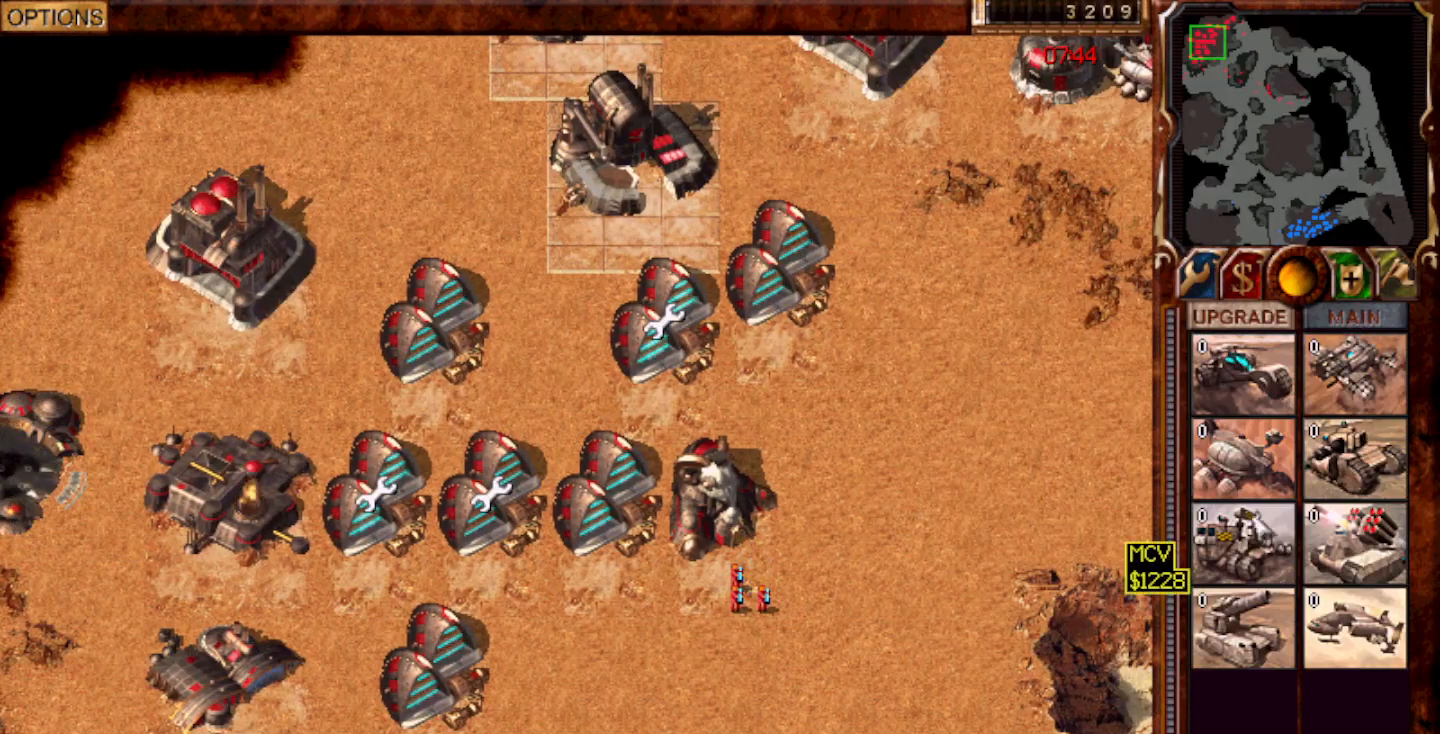
{"keys": [], "mouse": [], "events": [[250, "mouse_left", "down"], [317, "mouse_left", "up"], [450, "mouse_left", "down"], [483, "mouse_left", "up"]]}
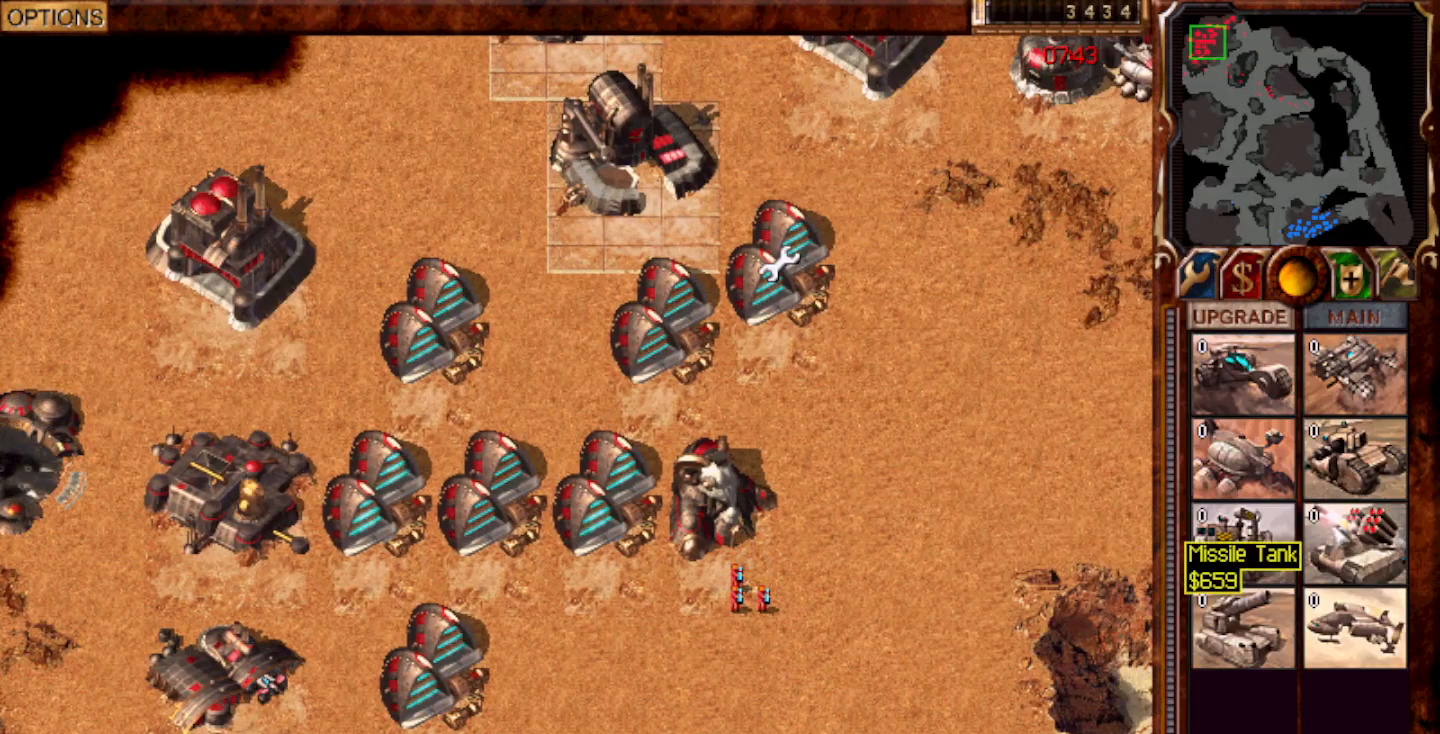
{"keys": [], "mouse": ["left"], "events": [[50, "mouse_left", "down"], [117, "mouse_left", "up"], [183, "mouse_left", "down"], [217, "mouse_left", "up"], [317, "mouse_left", "down"], [383, "mouse_left", "up"], [450, "mouse_left", "down"]]}
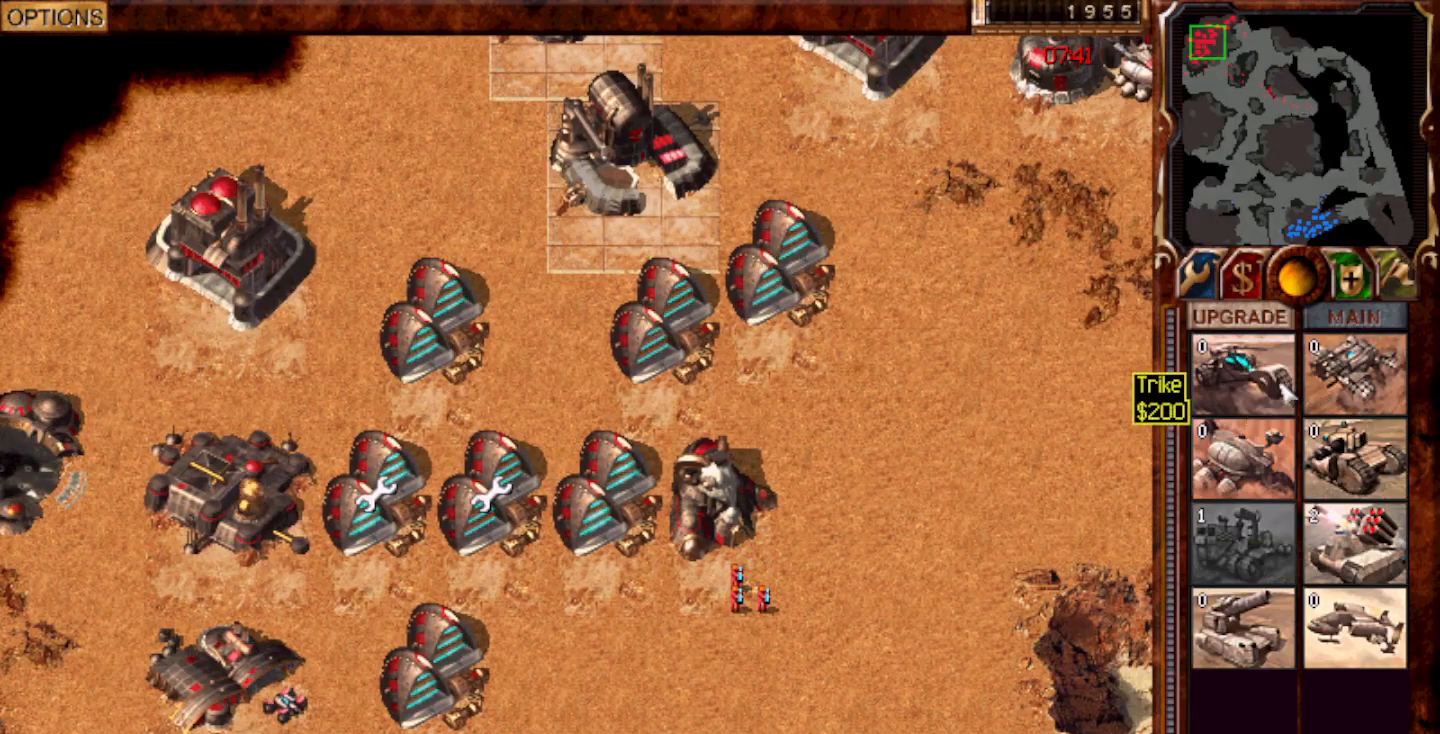
{"keys": [], "mouse": [], "events": [[17, "mouse_left", "up"], [50, "mouse_left", "down"], [150, "mouse_left", "up"], [300, "mouse_left", "down"], [400, "mouse_left", "up"]]}
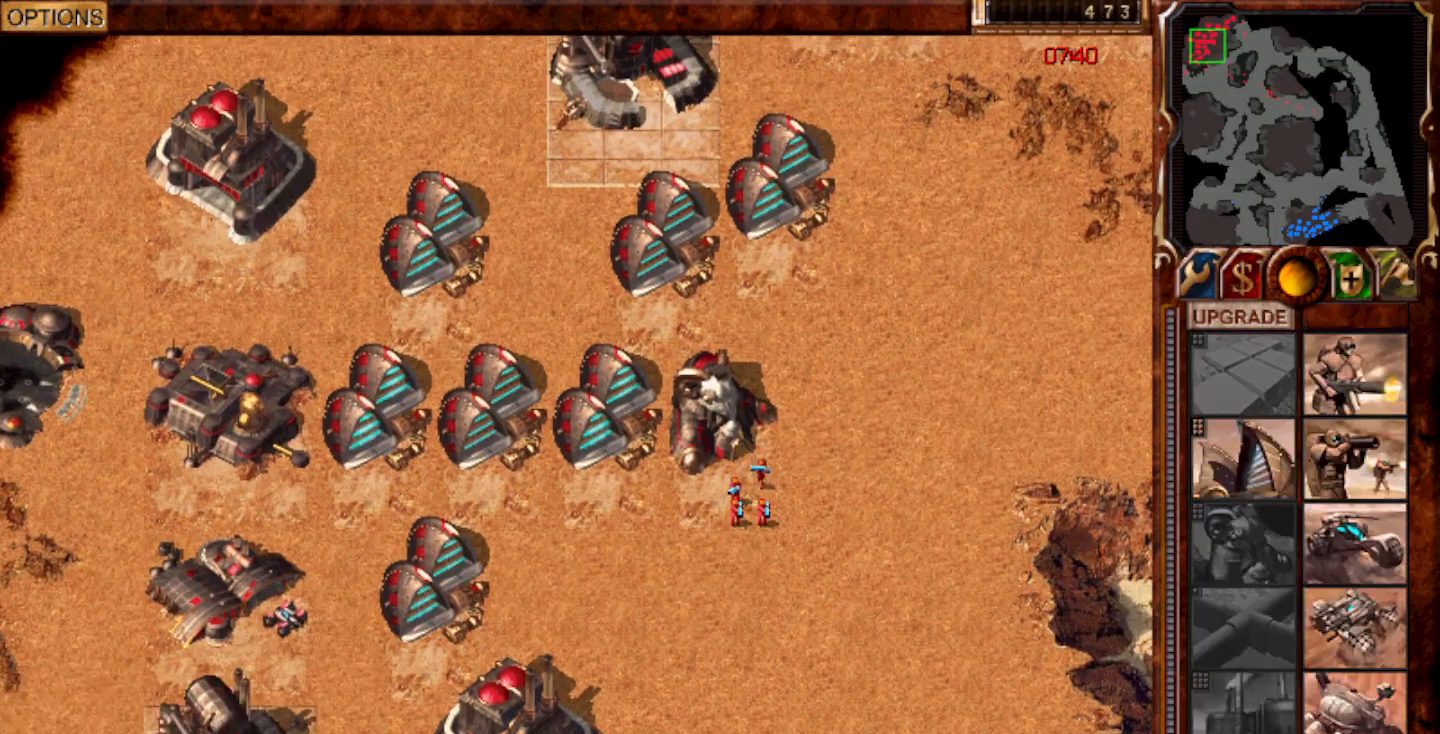
{"keys": [], "mouse": [], "events": [[17, "mouse_left", "down"], [100, "mouse_left", "up"], [400, "mouse_left", "down"], [467, "mouse_left", "up"]]}
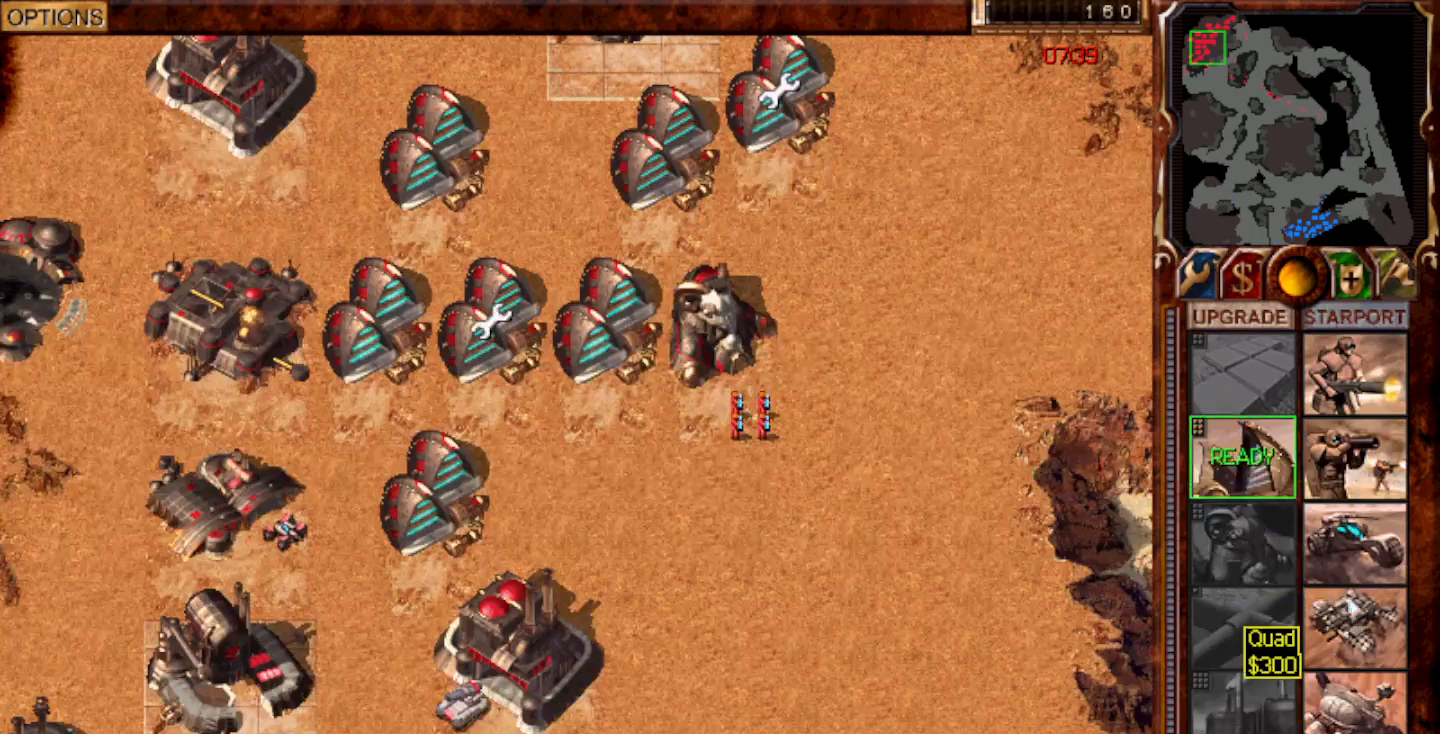
{"keys": [], "mouse": [], "events": [[33, "mouse_left", "down"], [100, "mouse_left", "up"], [167, "mouse_left", "down"], [233, "mouse_left", "up"], [333, "mouse_left", "down"], [367, "mouse_left", "up"]]}